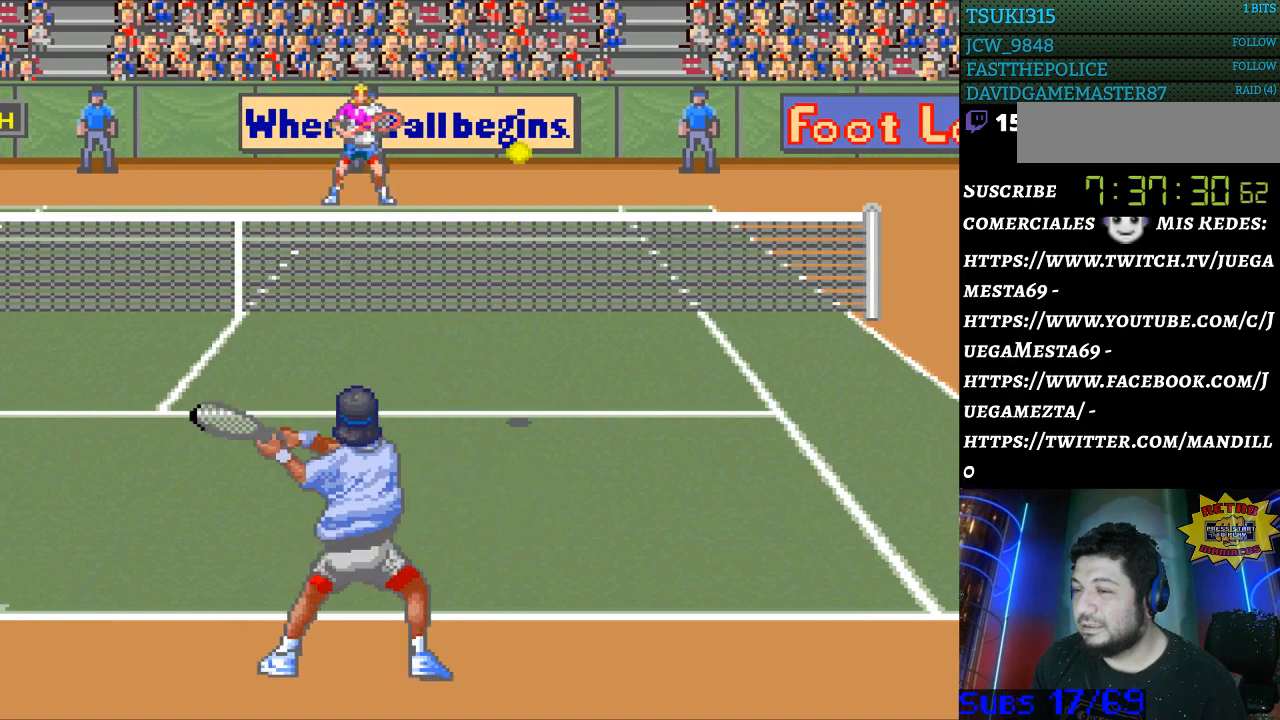
Gameplay with a controller (Nintendo layout); each line is a JSON object with the inputs held at the frame after it. "events" lists button and stick changes between this image and that frame as [ms after this image, input, new state], when the widget could be followed in between. Not read: L3 R3.
{"buttons": [], "events": [[367, "DPAD_RIGHT", "up"]]}
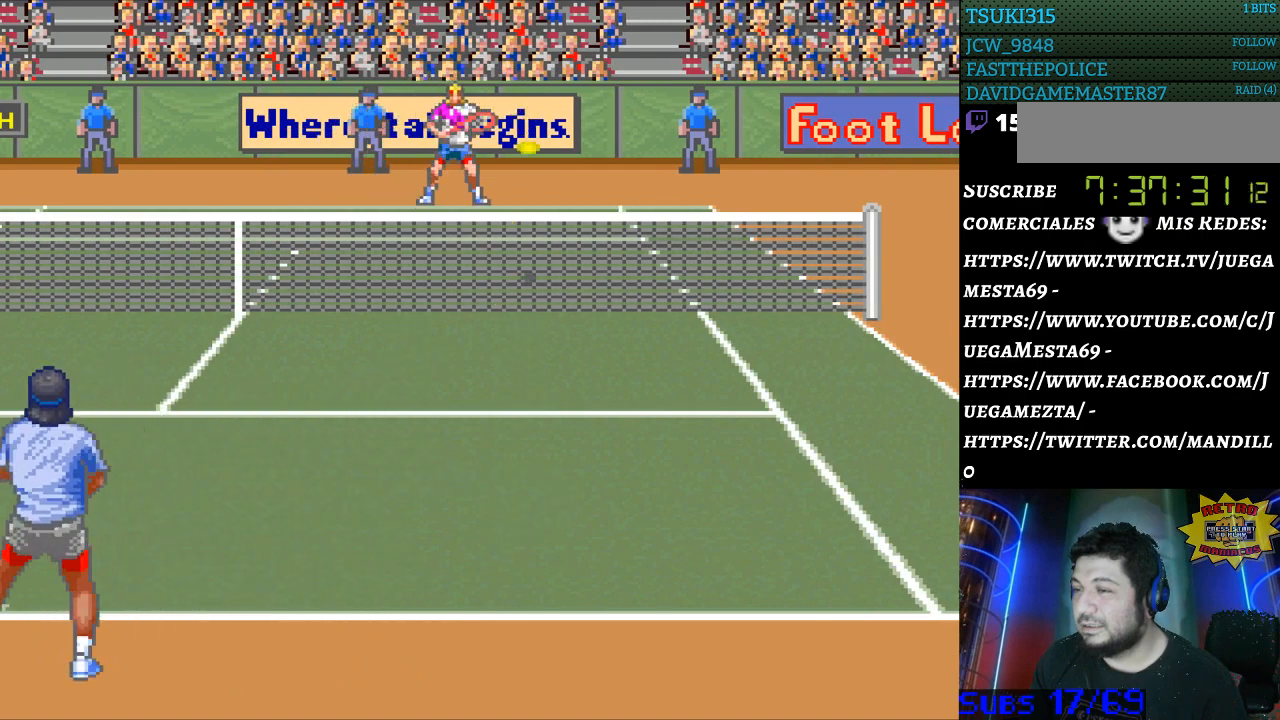
{"buttons": [], "events": [[133, "DPAD_RIGHT", "down"], [233, "DPAD_RIGHT", "up"], [400, "B", "down"], [500, "B", "up"]]}
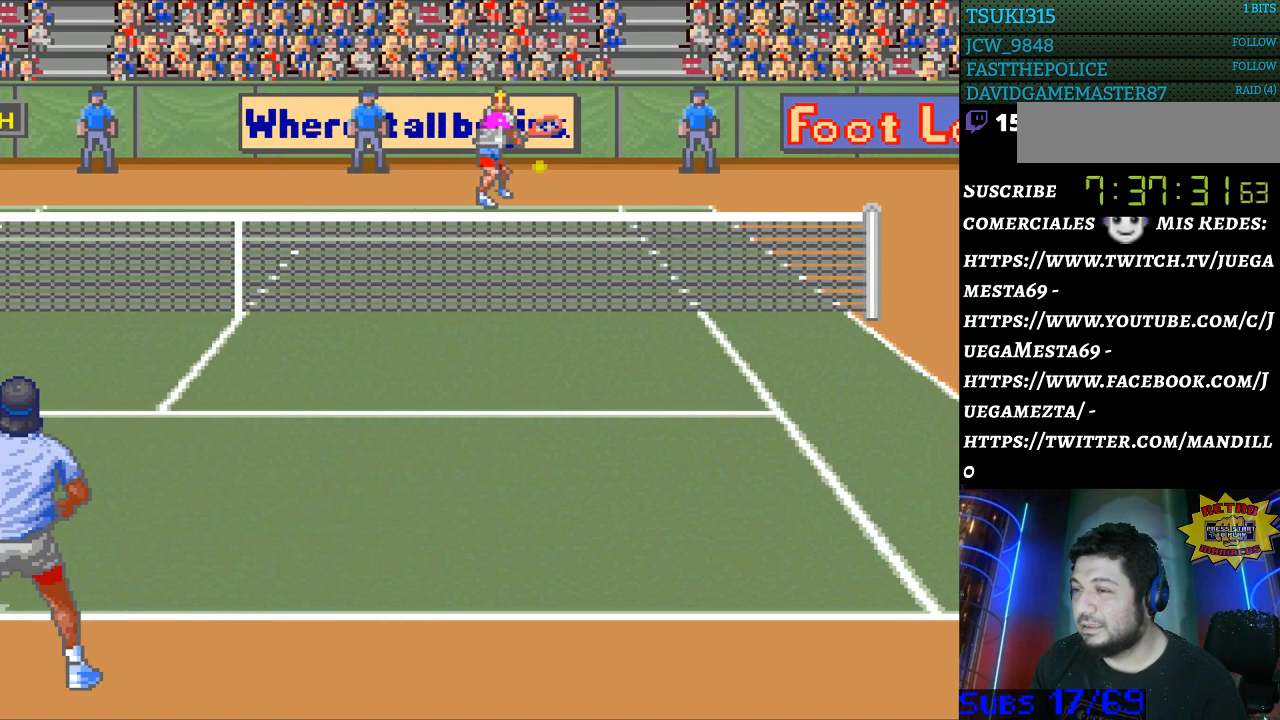
{"buttons": [], "events": []}
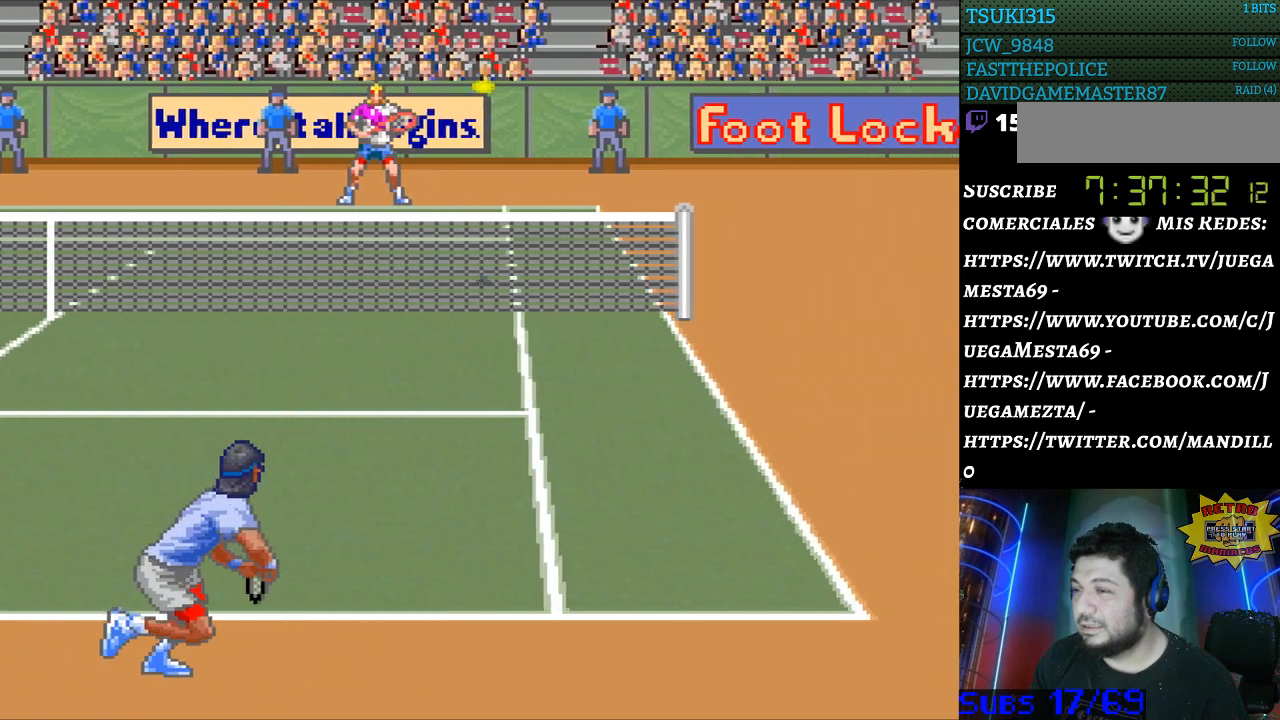
{"buttons": [], "events": []}
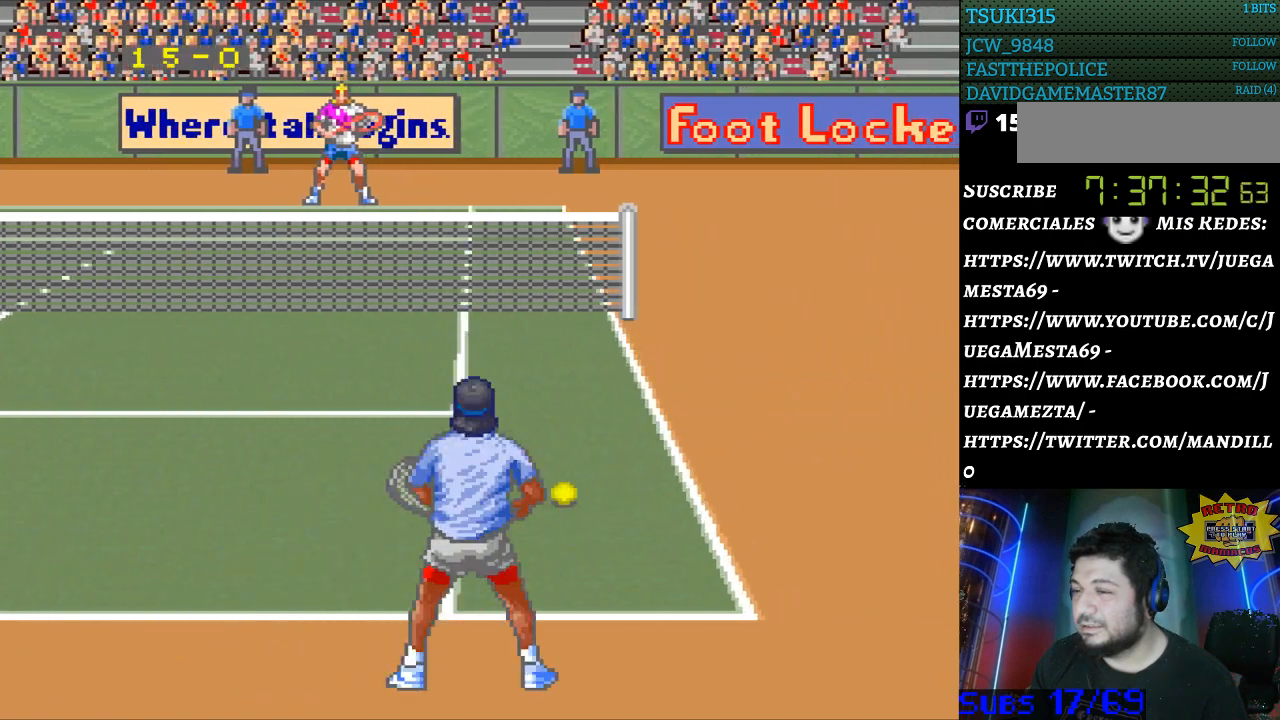
{"buttons": [], "events": []}
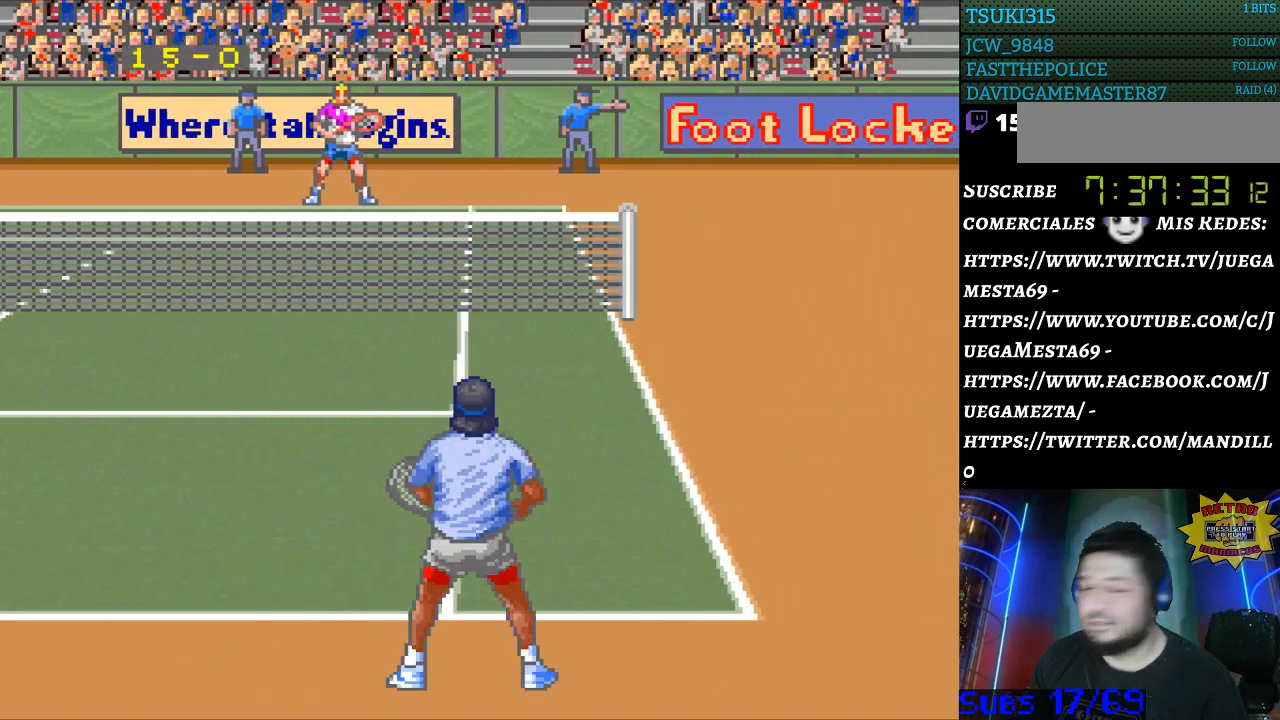
{"buttons": [], "events": []}
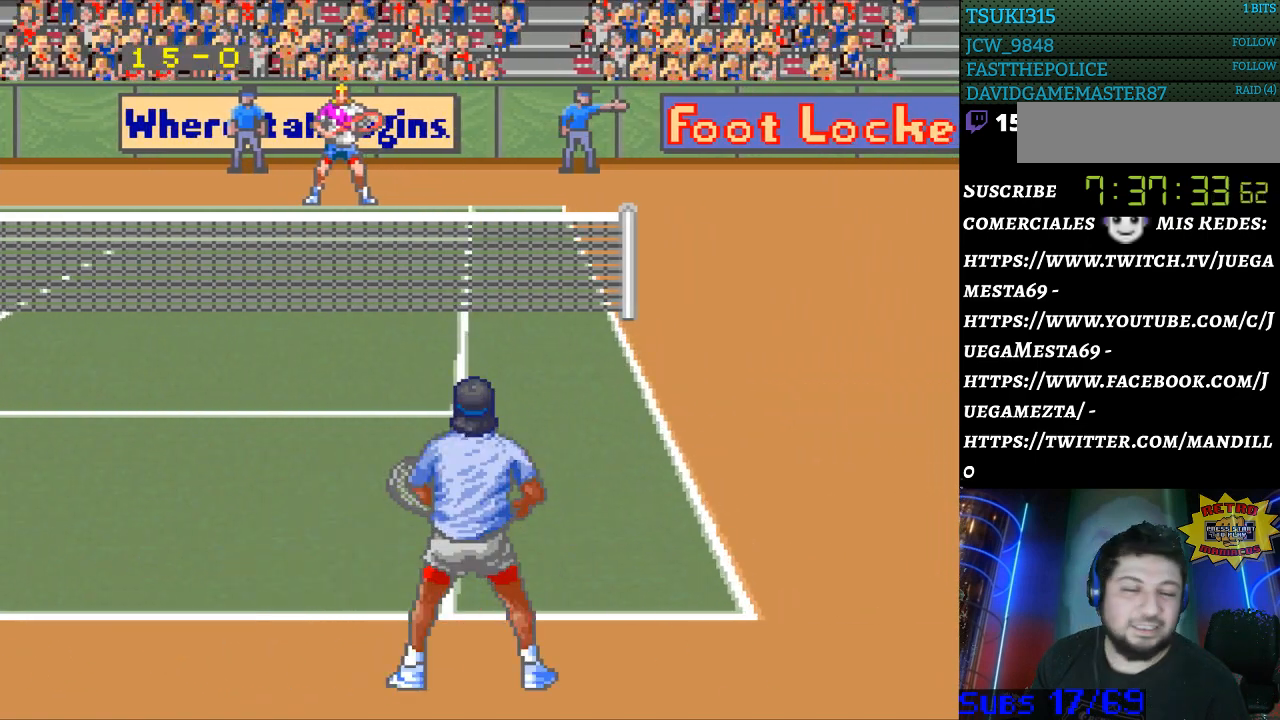
{"buttons": [], "events": []}
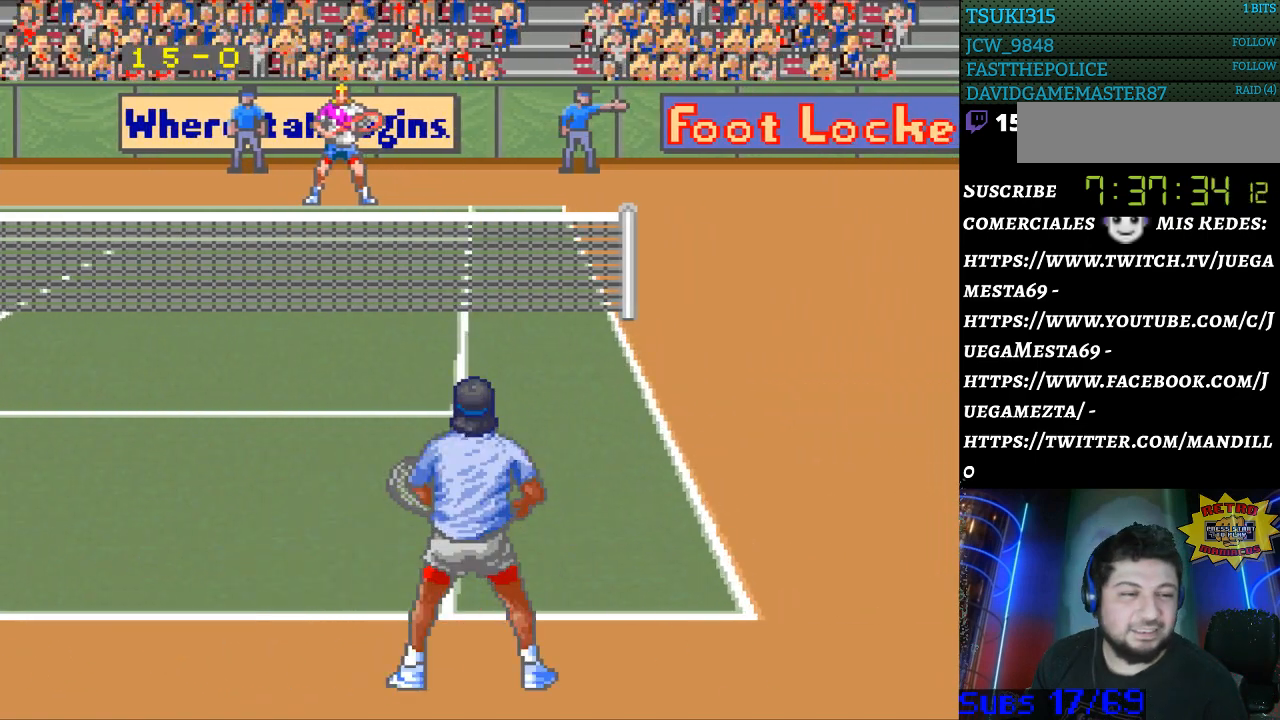
{"buttons": [], "events": [[33, "DPAD_RIGHT", "down"], [100, "DPAD_RIGHT", "up"], [200, "DPAD_RIGHT", "down"], [267, "DPAD_RIGHT", "up"], [367, "DPAD_RIGHT", "down"], [433, "DPAD_RIGHT", "up"]]}
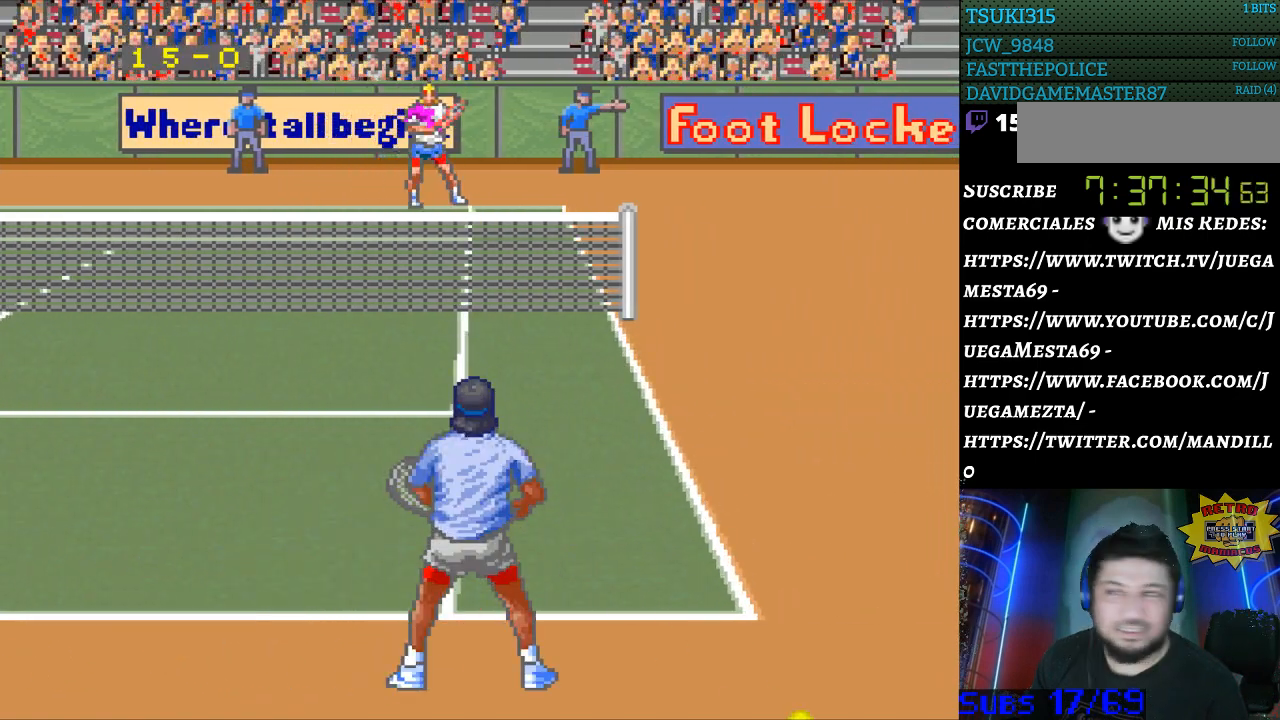
{"buttons": [], "events": [[33, "DPAD_RIGHT", "down"], [67, "DPAD_RIGHT", "up"], [133, "DPAD_RIGHT", "down"], [233, "DPAD_RIGHT", "up"], [333, "DPAD_RIGHT", "down"], [433, "DPAD_RIGHT", "up"]]}
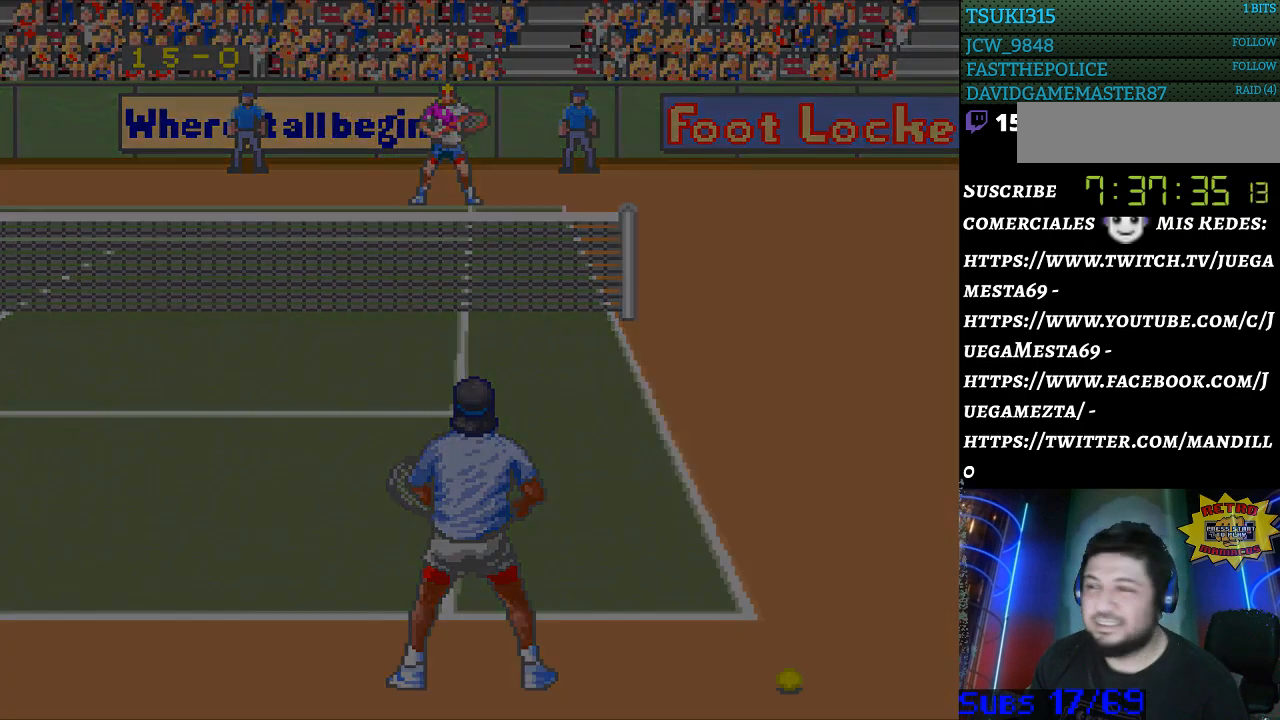
{"buttons": [], "events": []}
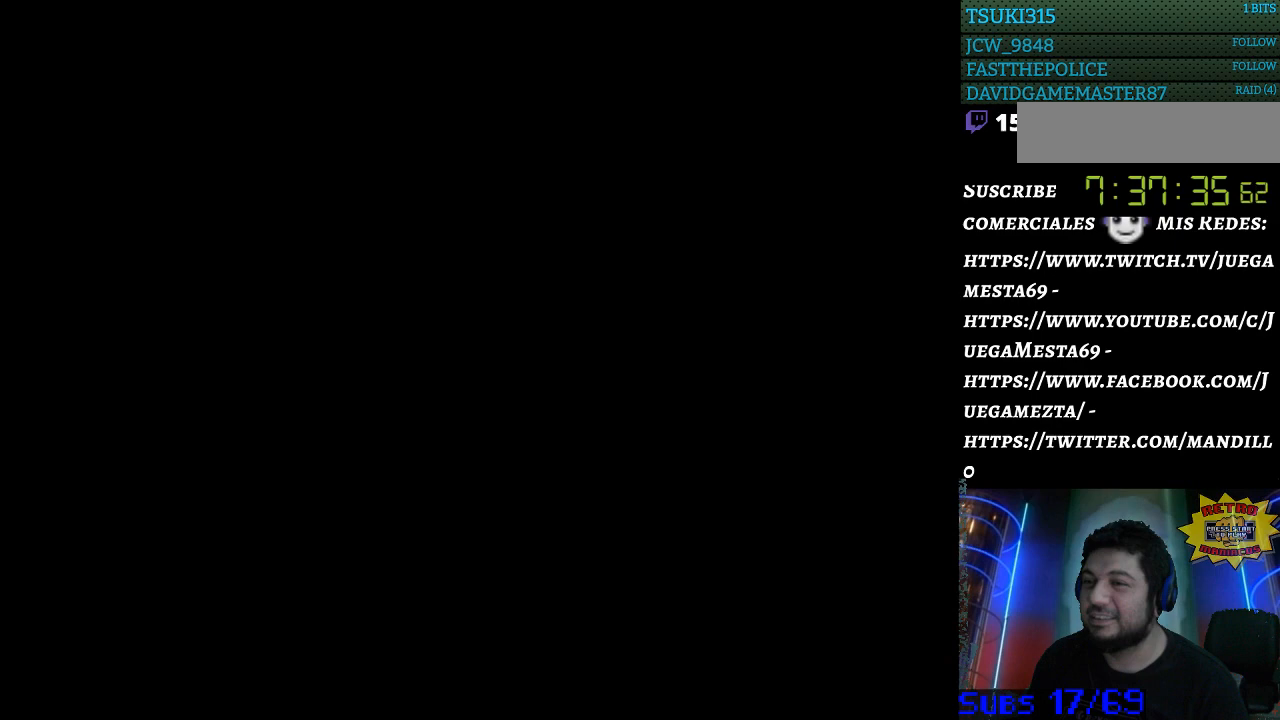
{"buttons": [], "events": []}
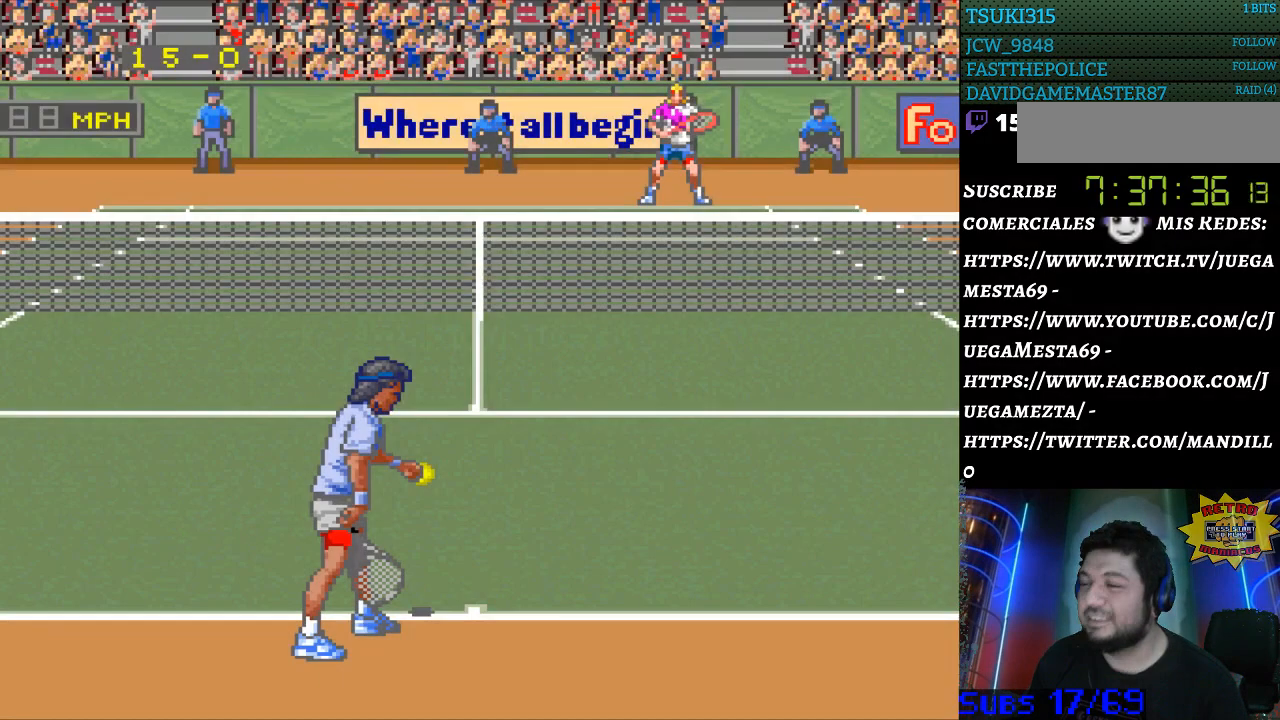
{"buttons": [], "events": [[333, "DPAD_RIGHT", "down"], [500, "DPAD_RIGHT", "up"]]}
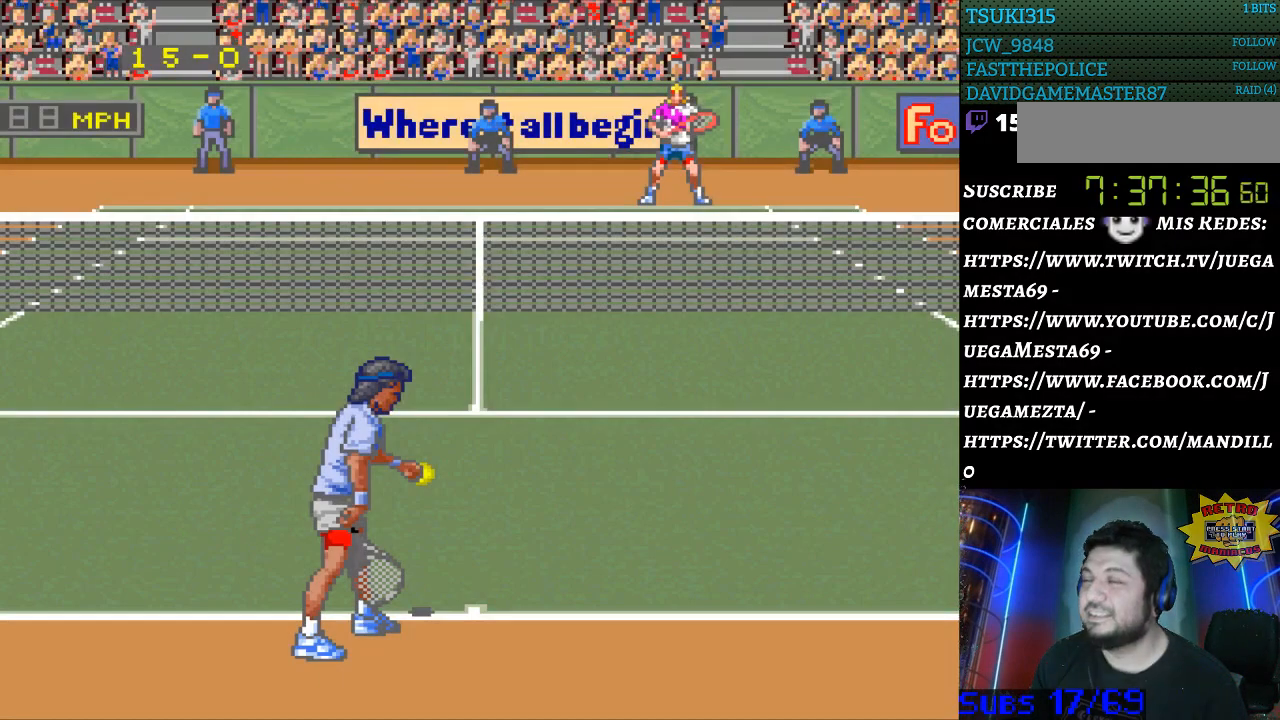
{"buttons": ["DPAD_LEFT"], "events": [[333, "DPAD_LEFT", "down"]]}
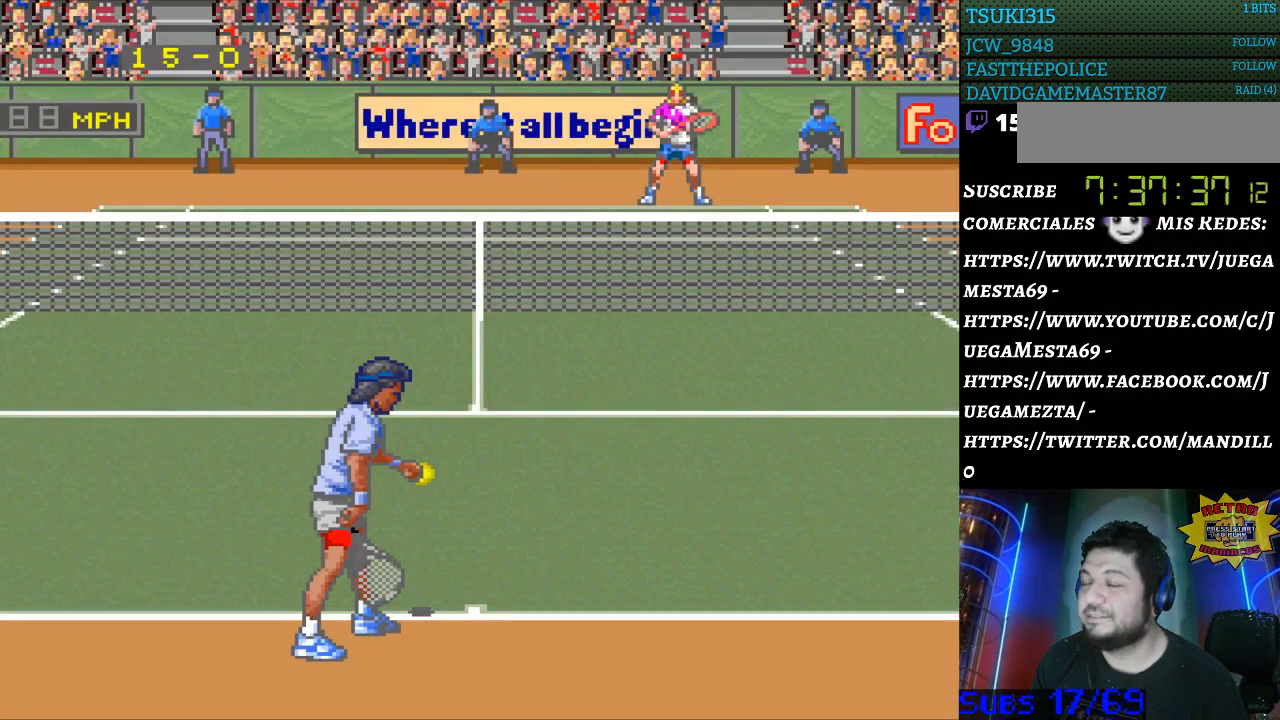
{"buttons": [], "events": [[400, "DPAD_LEFT", "up"]]}
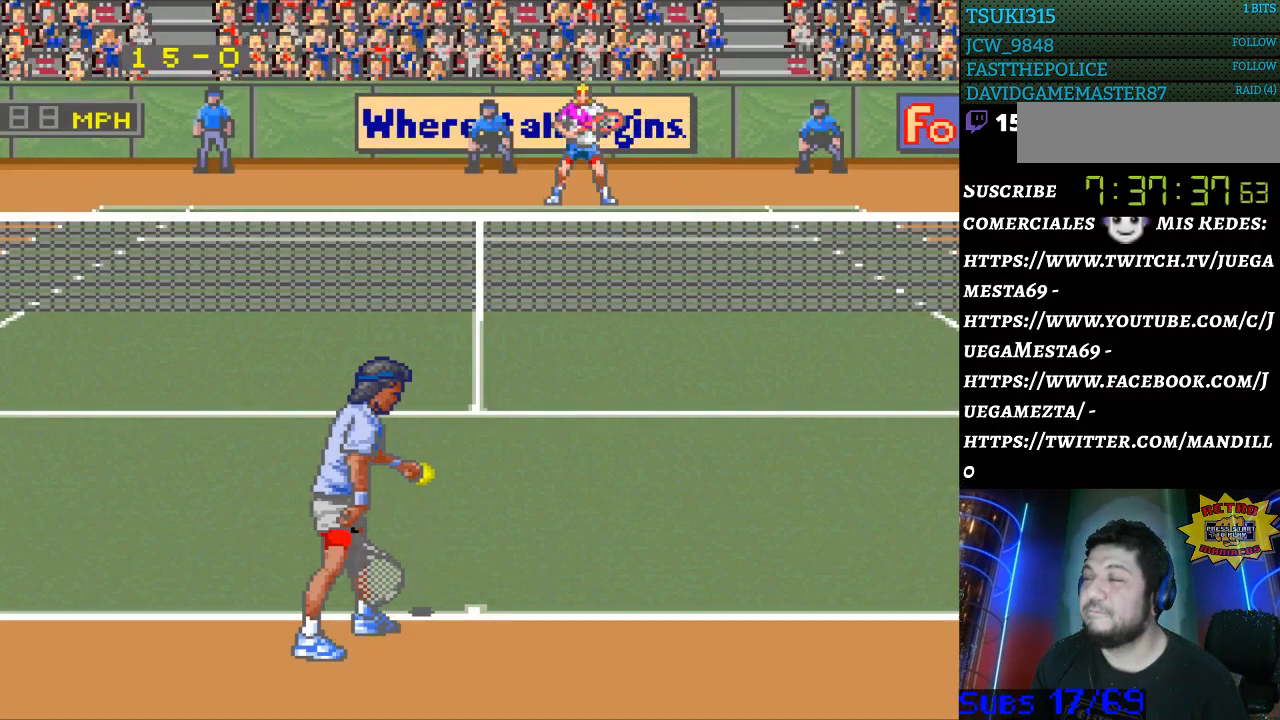
{"buttons": ["DPAD_DOWN"], "events": [[33, "DPAD_RIGHT", "down"], [333, "DPAD_RIGHT", "up"], [467, "DPAD_DOWN", "down"]]}
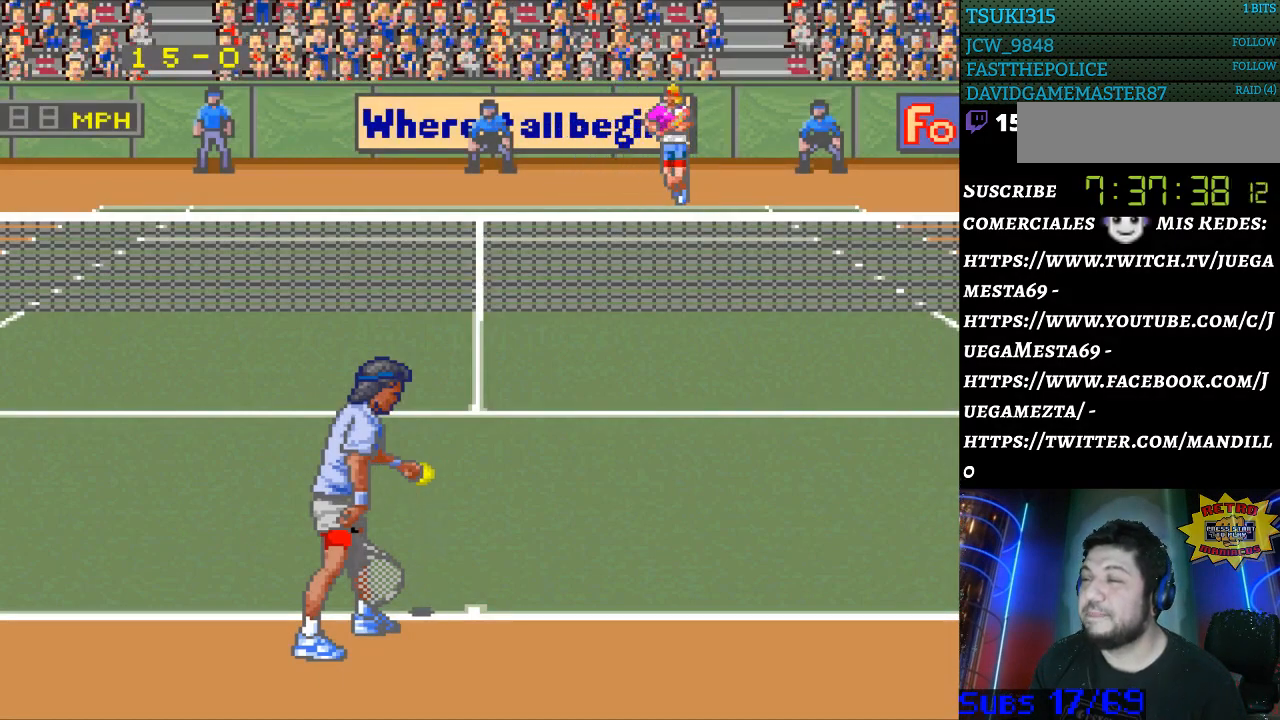
{"buttons": [], "events": [[33, "DPAD_DOWN", "up"], [367, "DPAD_LEFT", "down"], [467, "DPAD_LEFT", "up"]]}
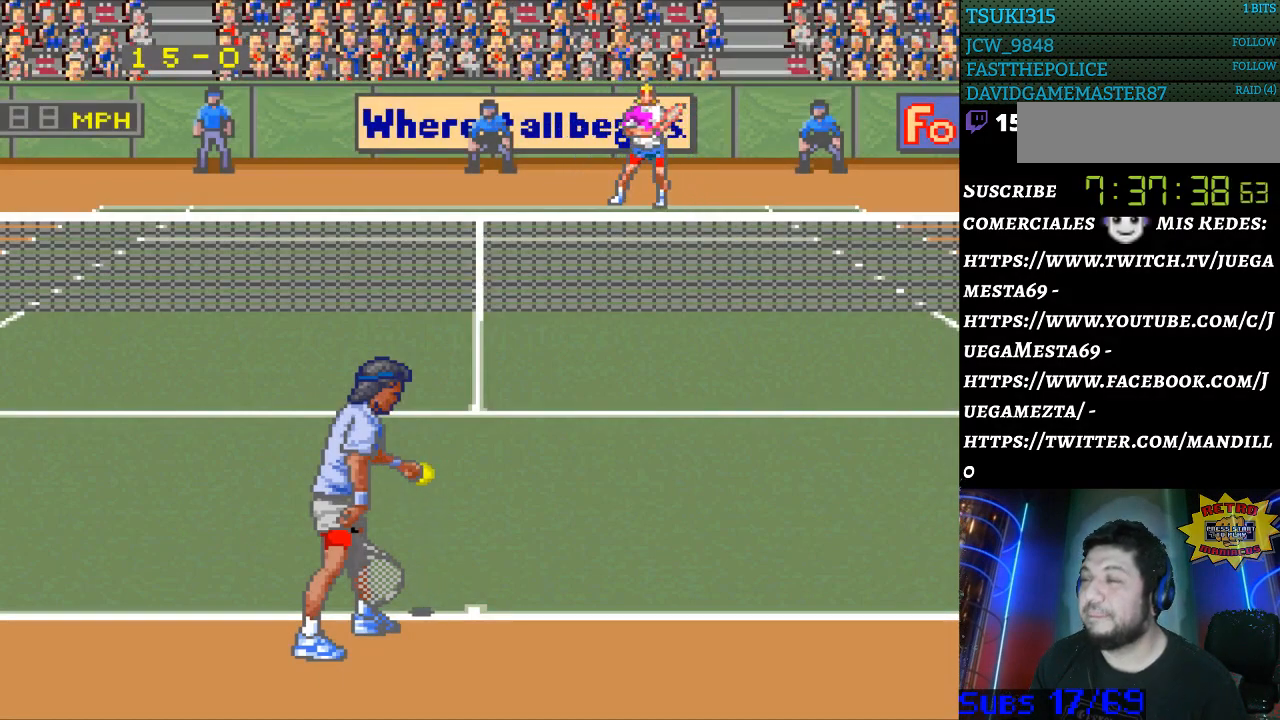
{"buttons": [], "events": [[133, "DPAD_RIGHT", "down"], [200, "DPAD_RIGHT", "up"], [400, "DPAD_UP", "down"], [467, "DPAD_UP", "up"]]}
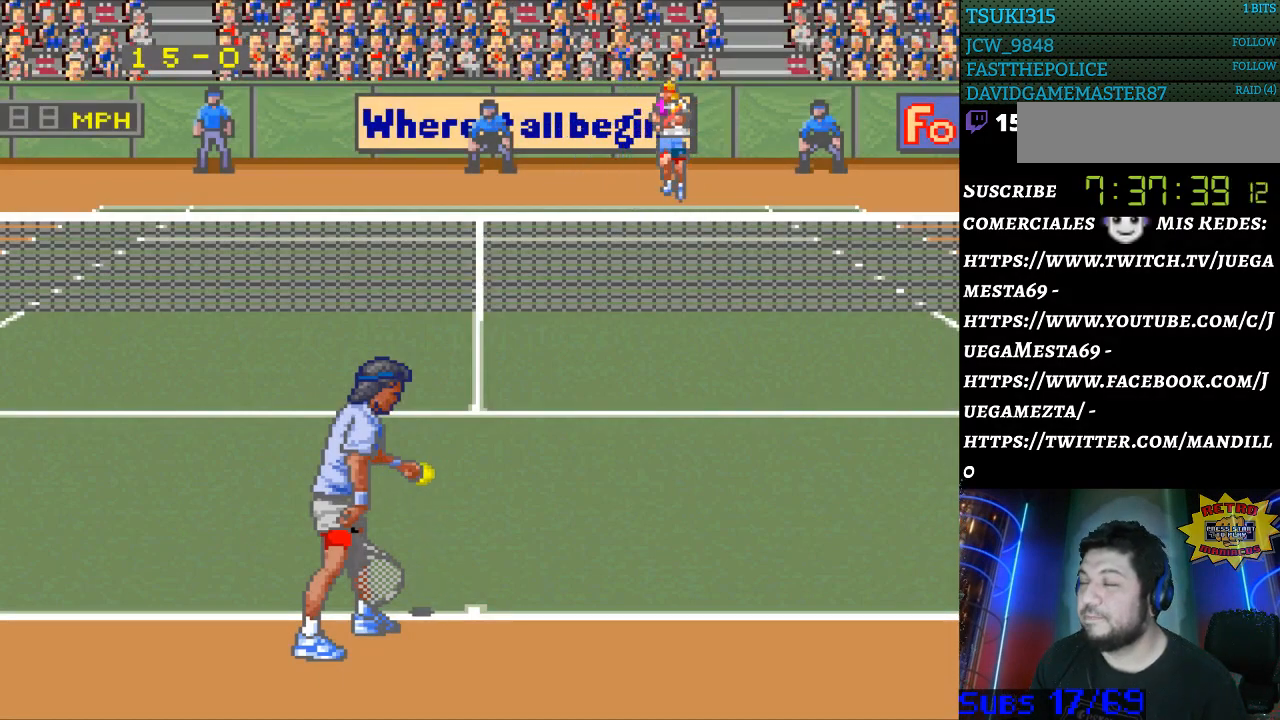
{"buttons": [], "events": [[100, "DPAD_RIGHT", "down"], [200, "DPAD_RIGHT", "up"], [400, "DPAD_LEFT", "down"], [500, "DPAD_LEFT", "up"]]}
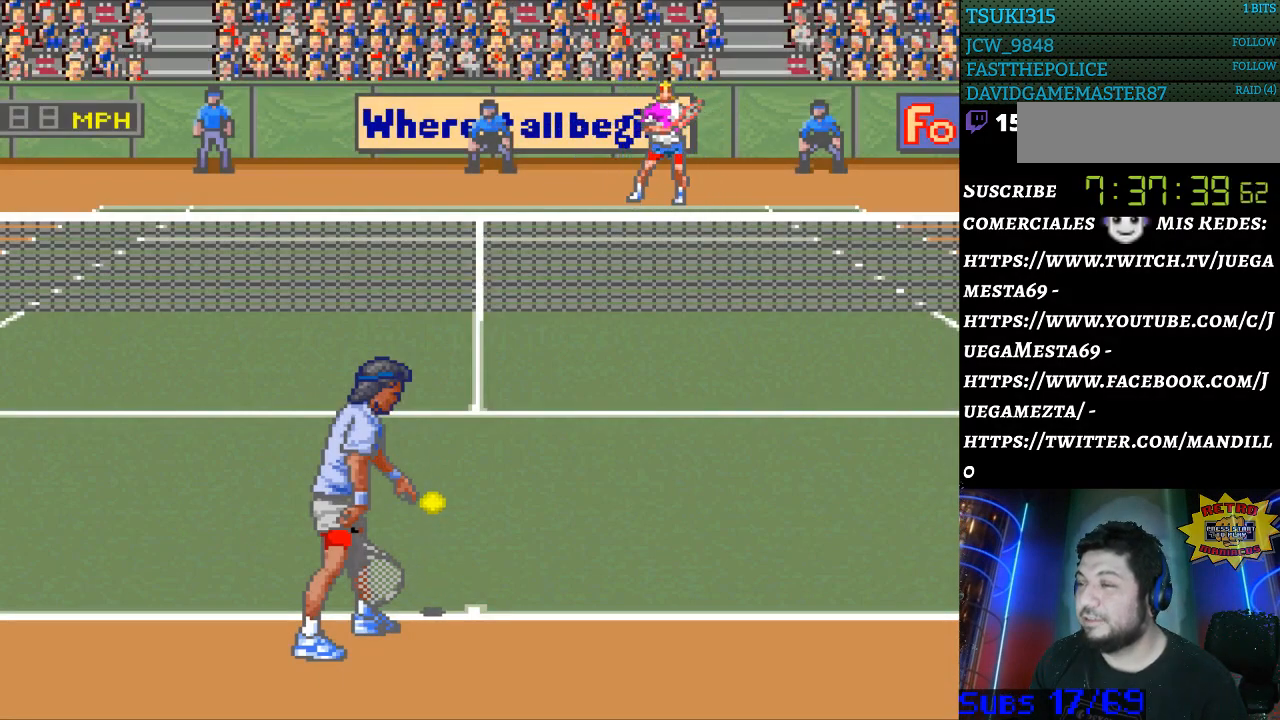
{"buttons": [], "events": [[100, "DPAD_LEFT", "down"], [167, "DPAD_LEFT", "up"], [300, "DPAD_RIGHT", "down"], [400, "DPAD_RIGHT", "up"]]}
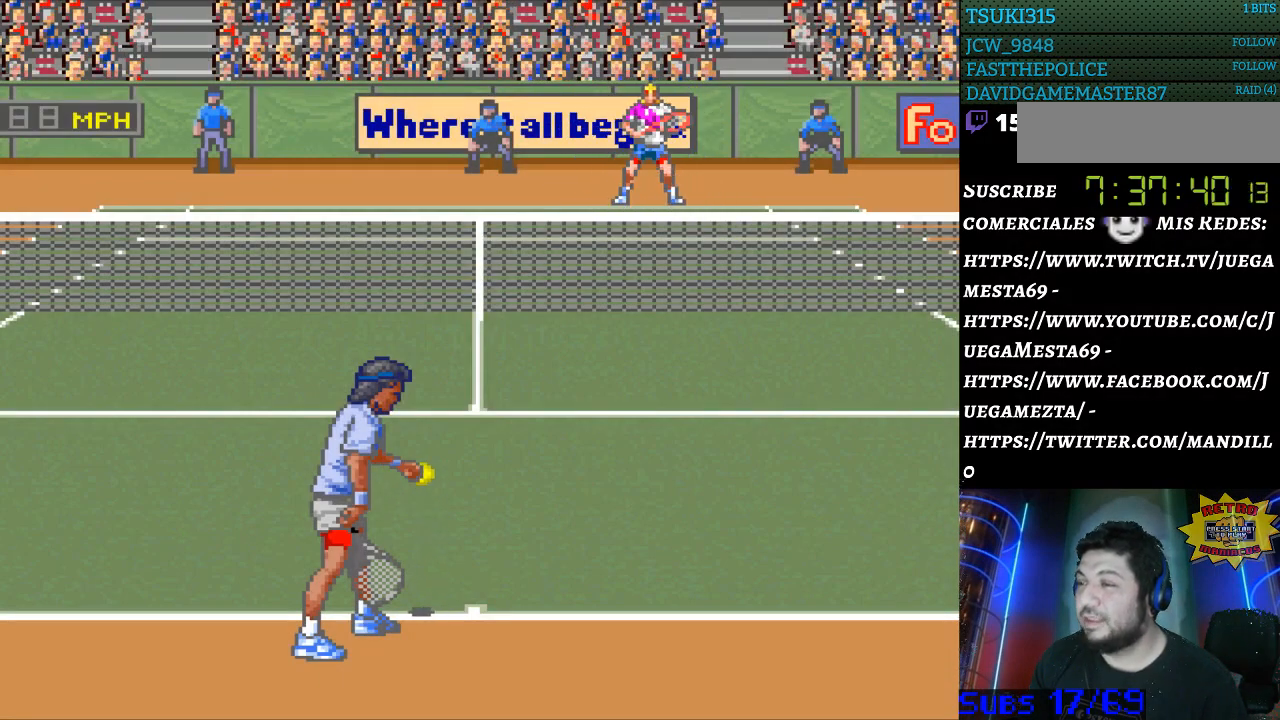
{"buttons": [], "events": [[33, "DPAD_RIGHT", "down"], [100, "DPAD_RIGHT", "up"], [200, "DPAD_LEFT", "down"], [300, "DPAD_LEFT", "up"], [367, "DPAD_LEFT", "down"], [500, "DPAD_LEFT", "up"]]}
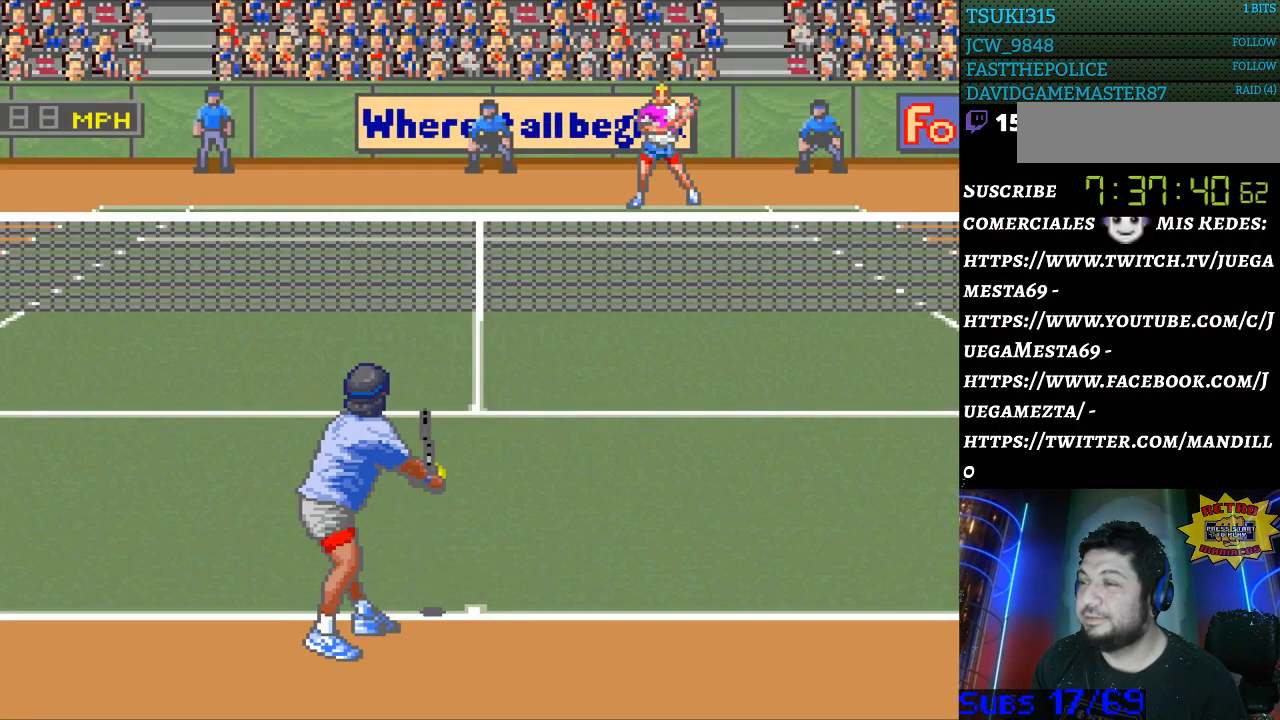
{"buttons": [], "events": []}
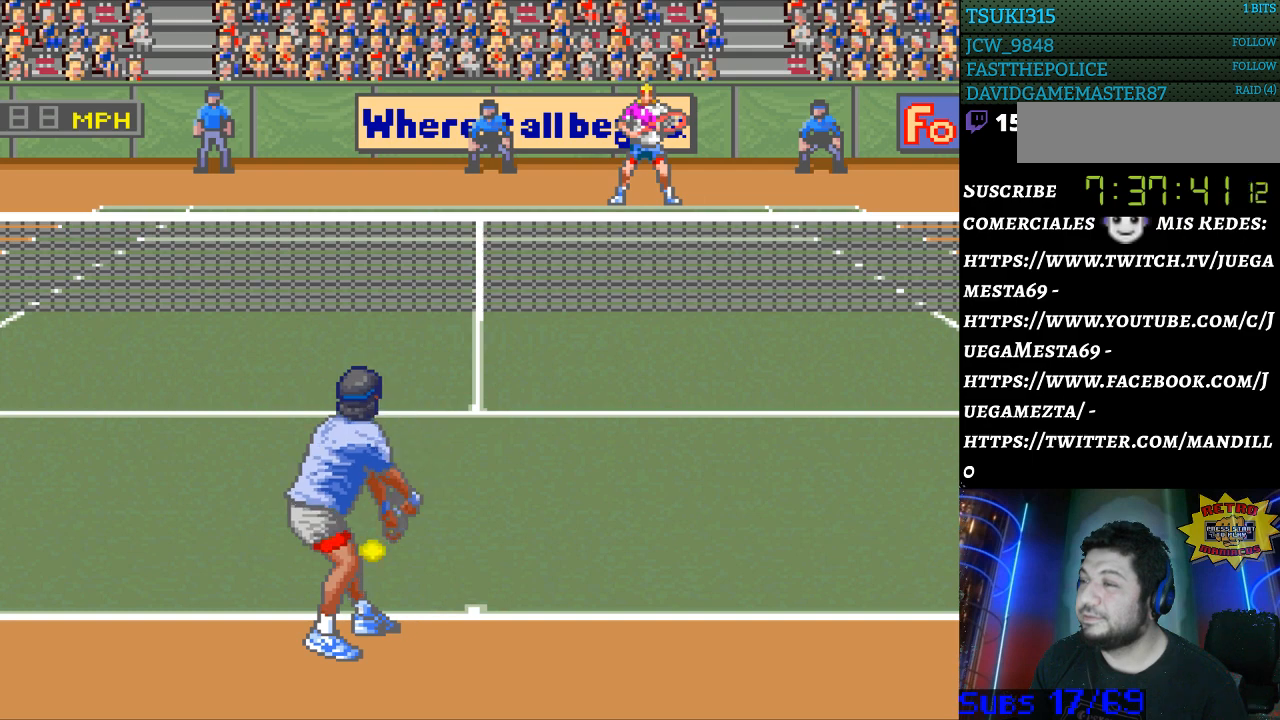
{"buttons": [], "events": []}
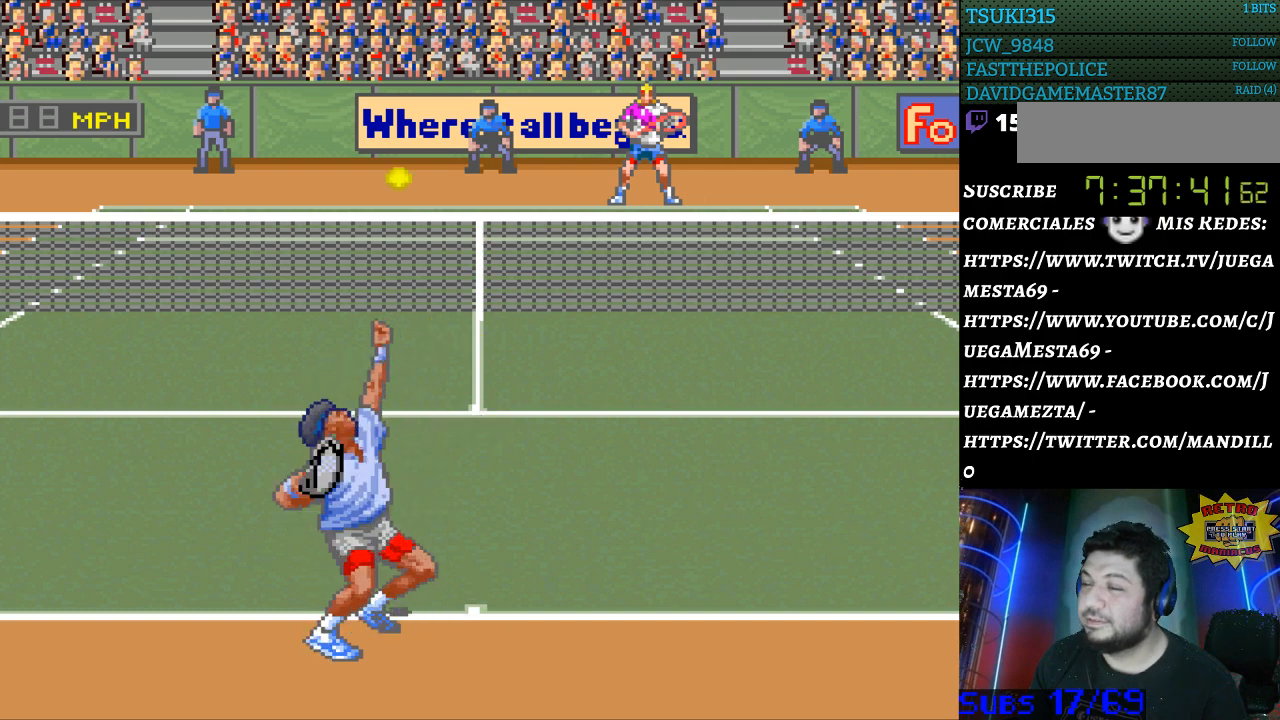
{"buttons": [], "events": []}
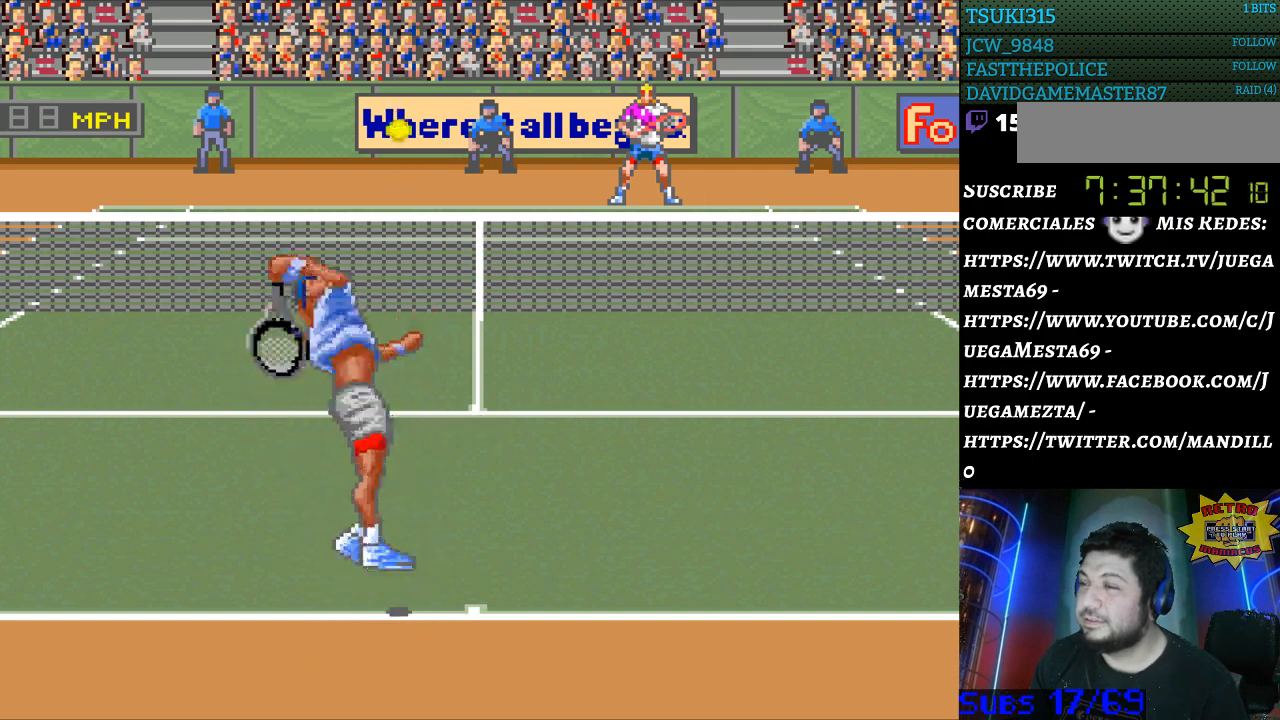
{"buttons": [], "events": []}
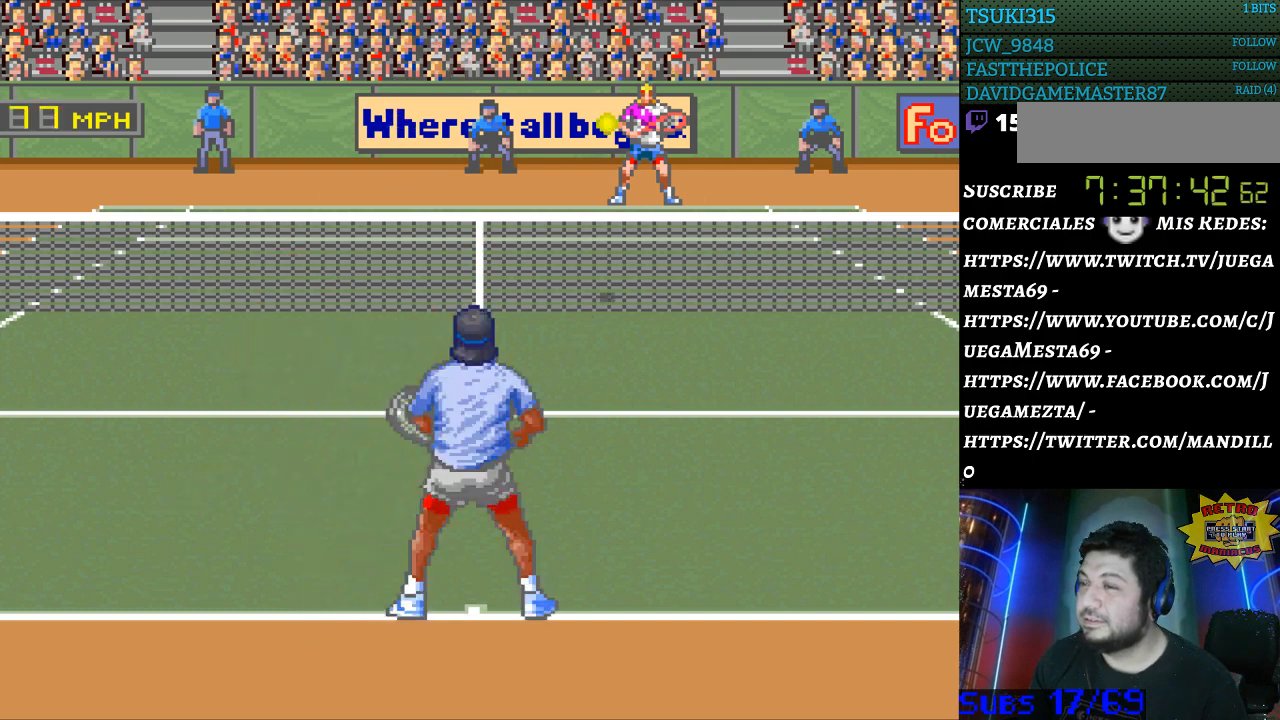
{"buttons": [], "events": [[267, "B", "down"], [367, "B", "up"]]}
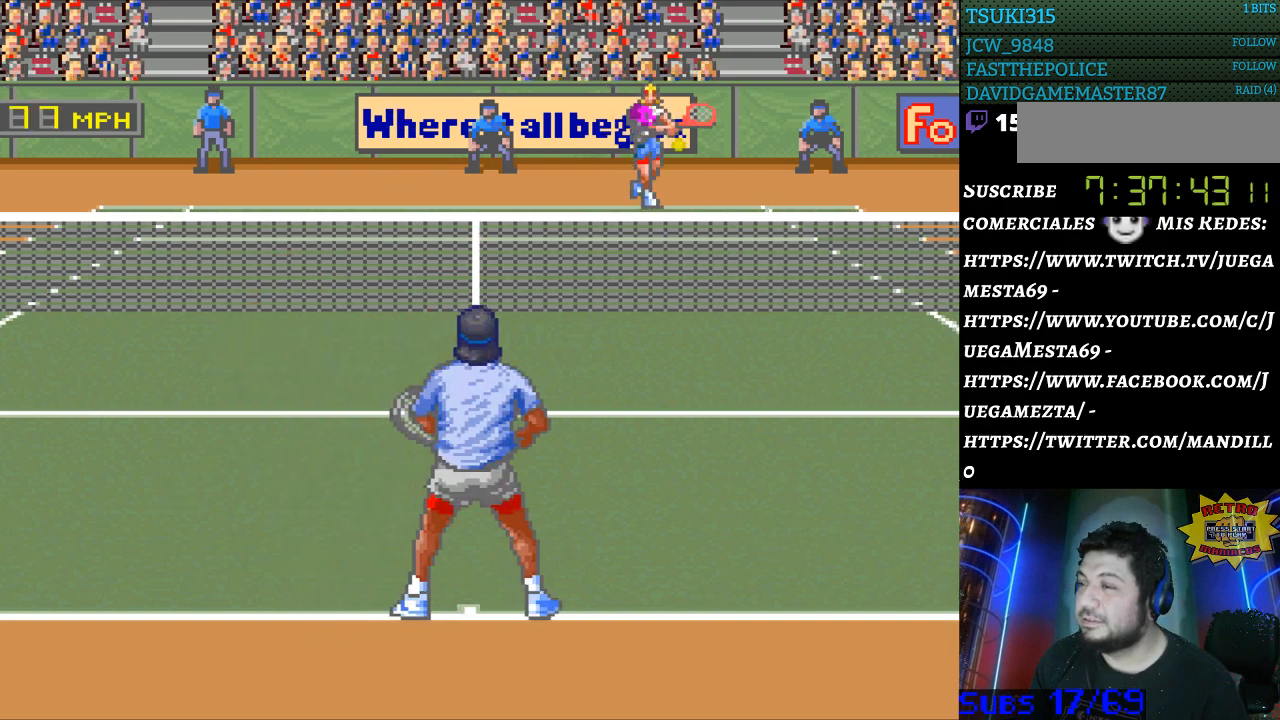
{"buttons": [], "events": []}
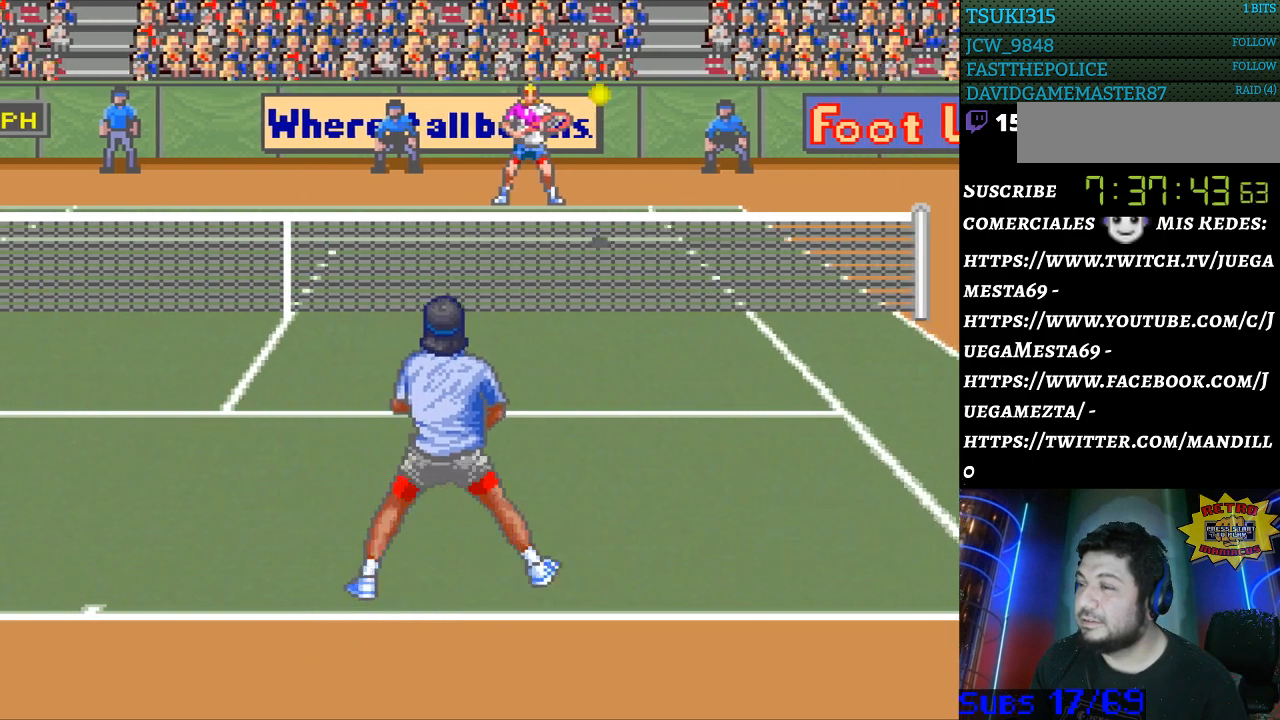
{"buttons": [], "events": [[67, "DPAD_LEFT", "down"], [200, "DPAD_LEFT", "up"]]}
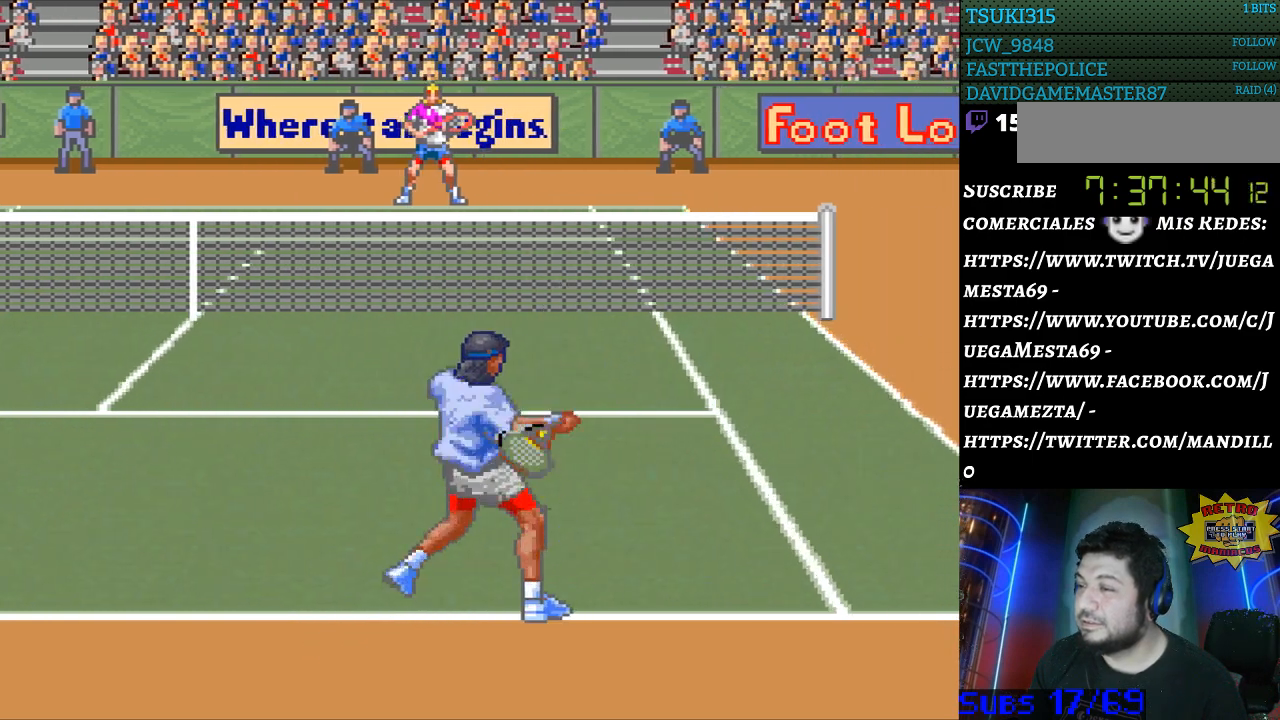
{"buttons": [], "events": []}
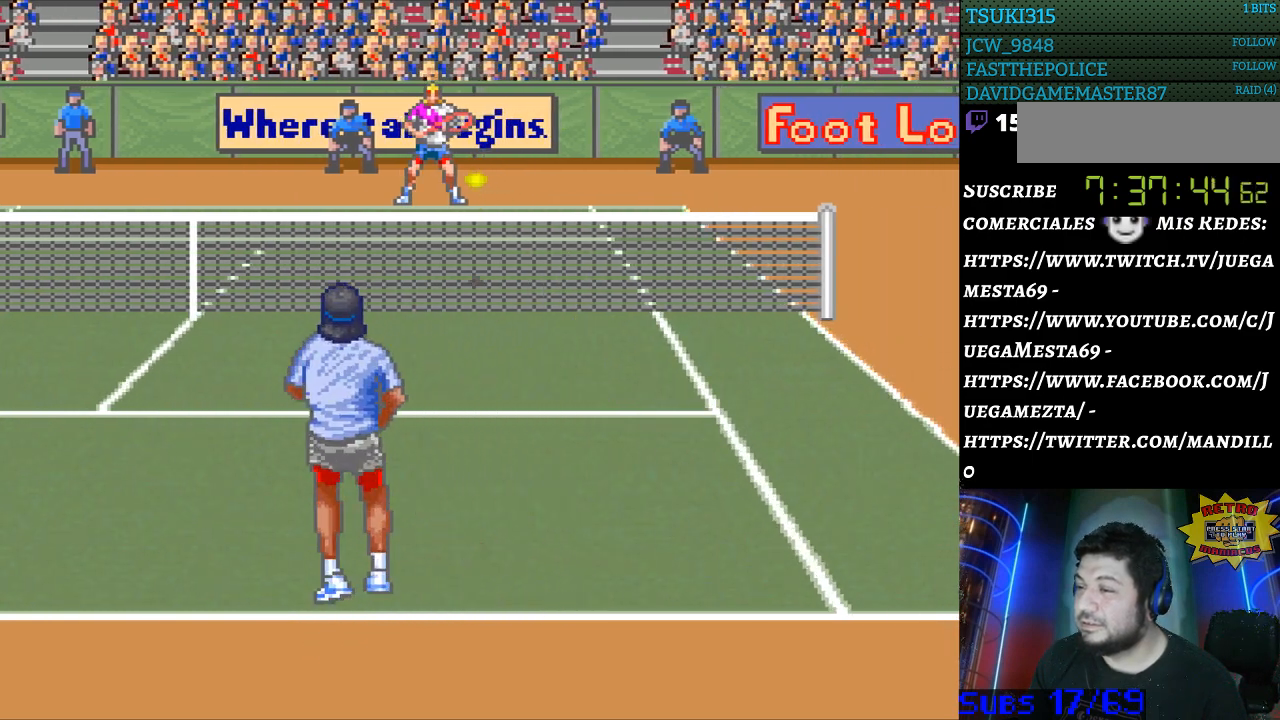
{"buttons": [], "events": [[100, "DPAD_RIGHT", "down"], [233, "DPAD_RIGHT", "up"], [300, "DPAD_RIGHT", "down"], [367, "DPAD_RIGHT", "up"], [400, "B", "down"], [500, "B", "up"]]}